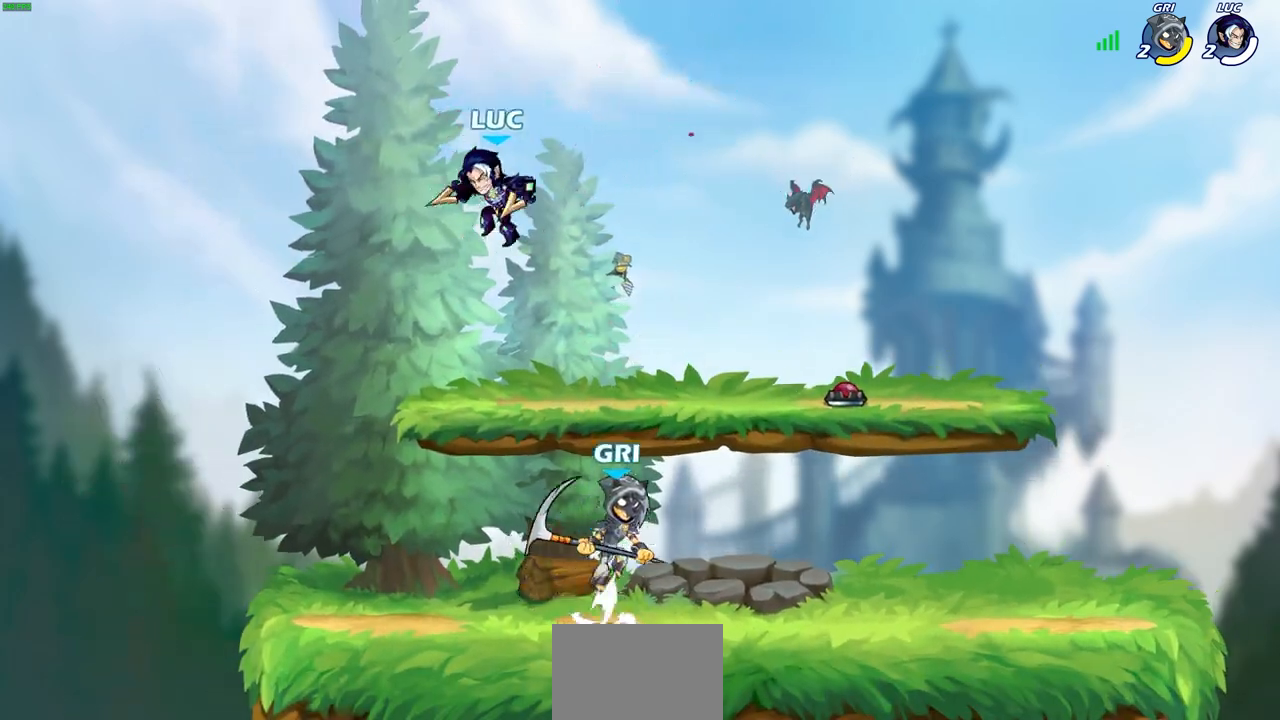
Gameplay with a controller (PlayStation layout); each line is a JSON object with the inputs held at the frame after it. "events" lists button and stick changes between this image and that frame as [ms after this image, input, new state], when the widget could be followed in between.
{"buttons": [], "left_stick": "down-right", "right_stick": "center", "events": [[167, "left_stick", "down-left"], [483, "left_stick", "down-right"]]}
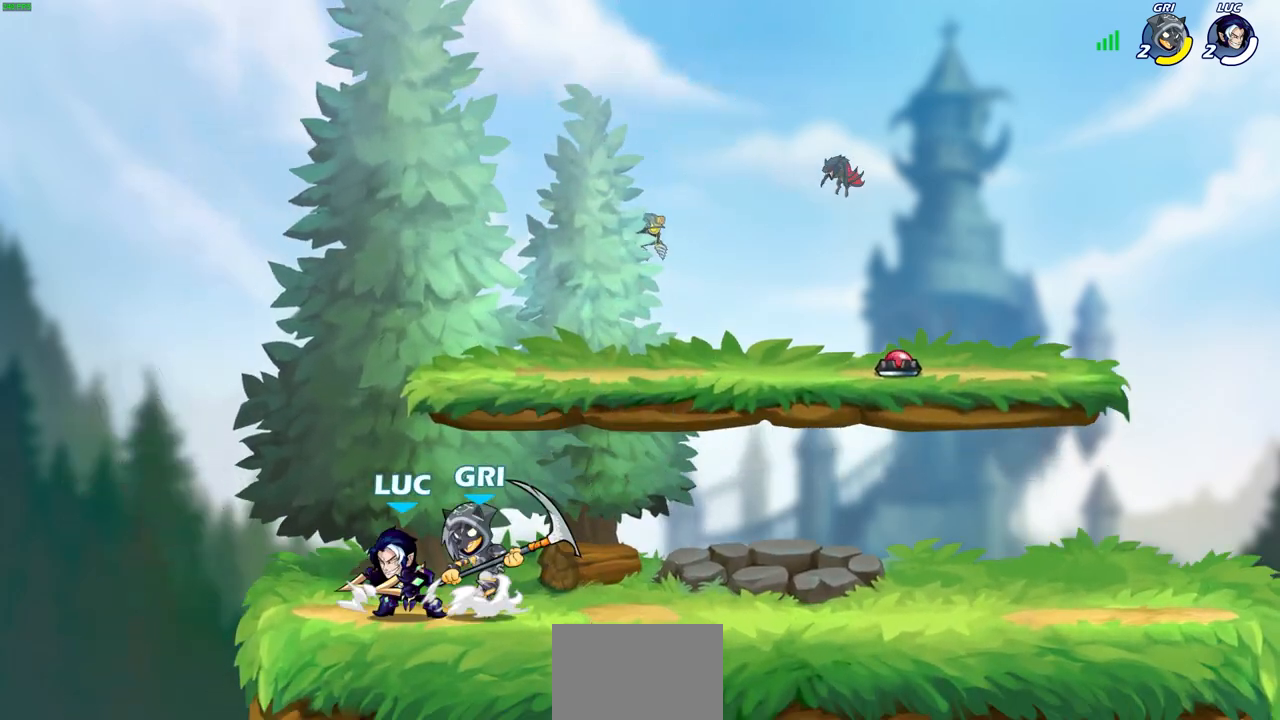
{"buttons": [], "left_stick": "center", "right_stick": "center", "events": [[17, "SQUARE", "down"], [50, "left_stick", "center"], [83, "SQUARE", "up"], [200, "SQUARE", "down"], [283, "SQUARE", "up"], [350, "SQUARE", "down"], [433, "SQUARE", "up"]]}
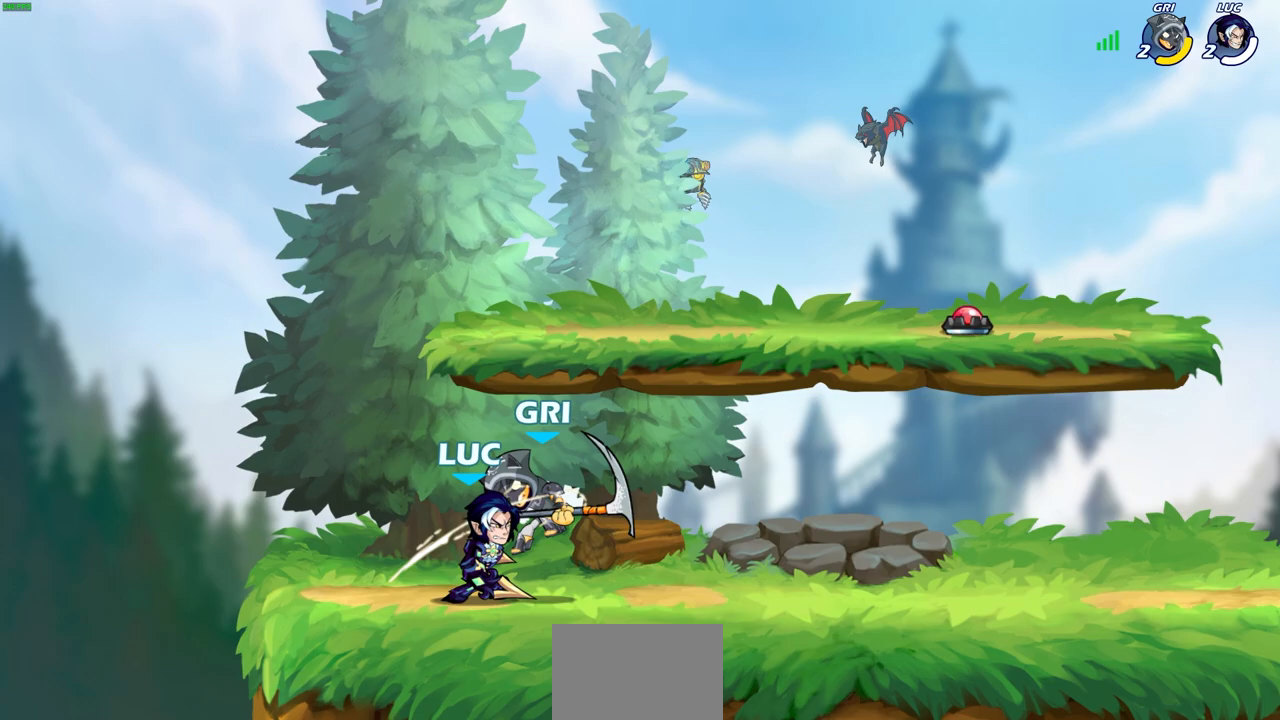
{"buttons": [], "left_stick": "center", "right_stick": "center", "events": [[33, "SQUARE", "down"], [117, "SQUARE", "up"], [150, "left_stick", "up"], [200, "CROSS", "down"], [233, "CIRCLE", "down"], [250, "CROSS", "up"], [267, "left_stick", "center"], [317, "CIRCLE", "up"]]}
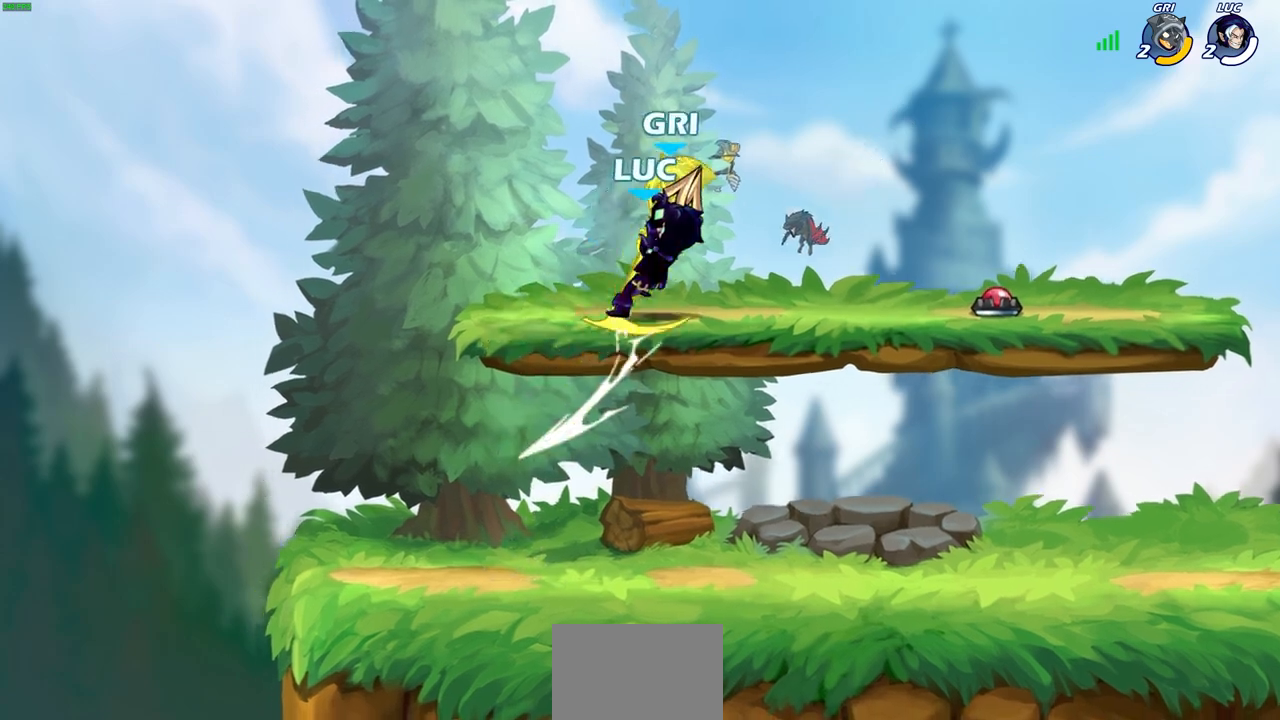
{"buttons": [], "left_stick": "right", "right_stick": "center", "events": [[400, "CROSS", "down"], [433, "left_stick", "right"], [483, "CROSS", "up"]]}
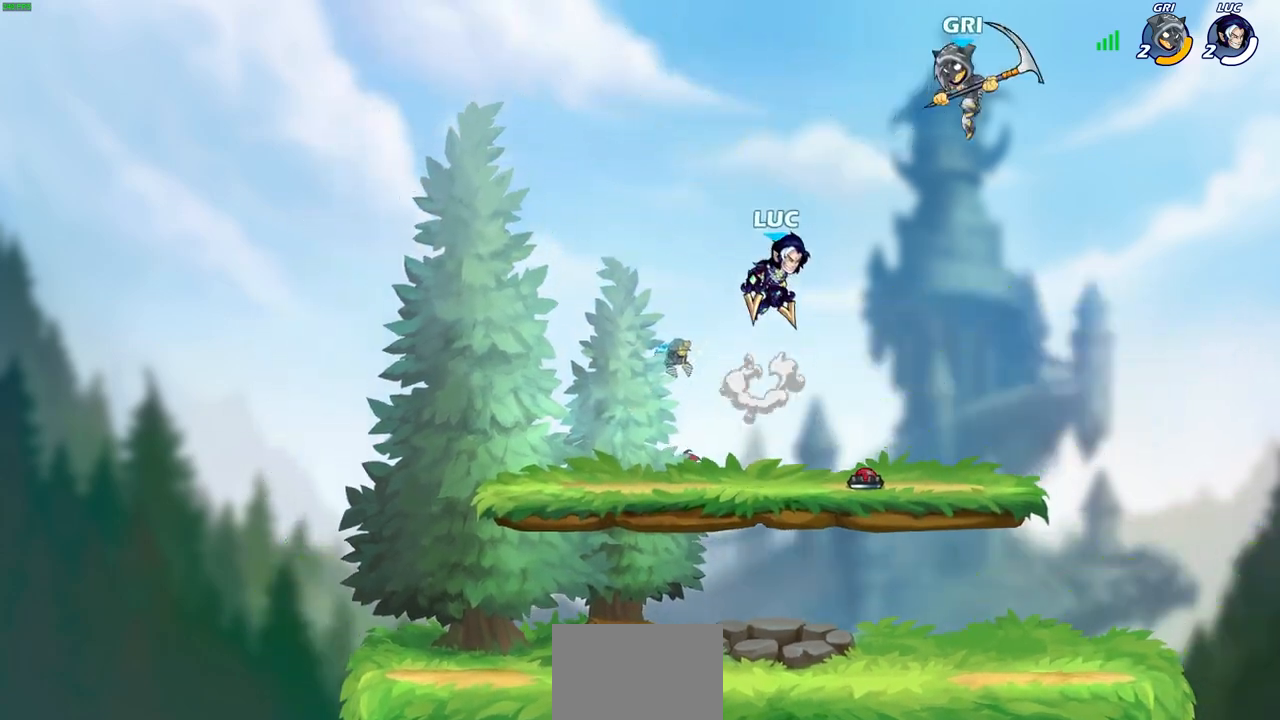
{"buttons": [], "left_stick": "center", "right_stick": "center", "events": [[33, "R2", "down"], [50, "CIRCLE", "down"], [150, "CIRCLE", "up"], [167, "R2", "up"], [183, "left_stick", "center"]]}
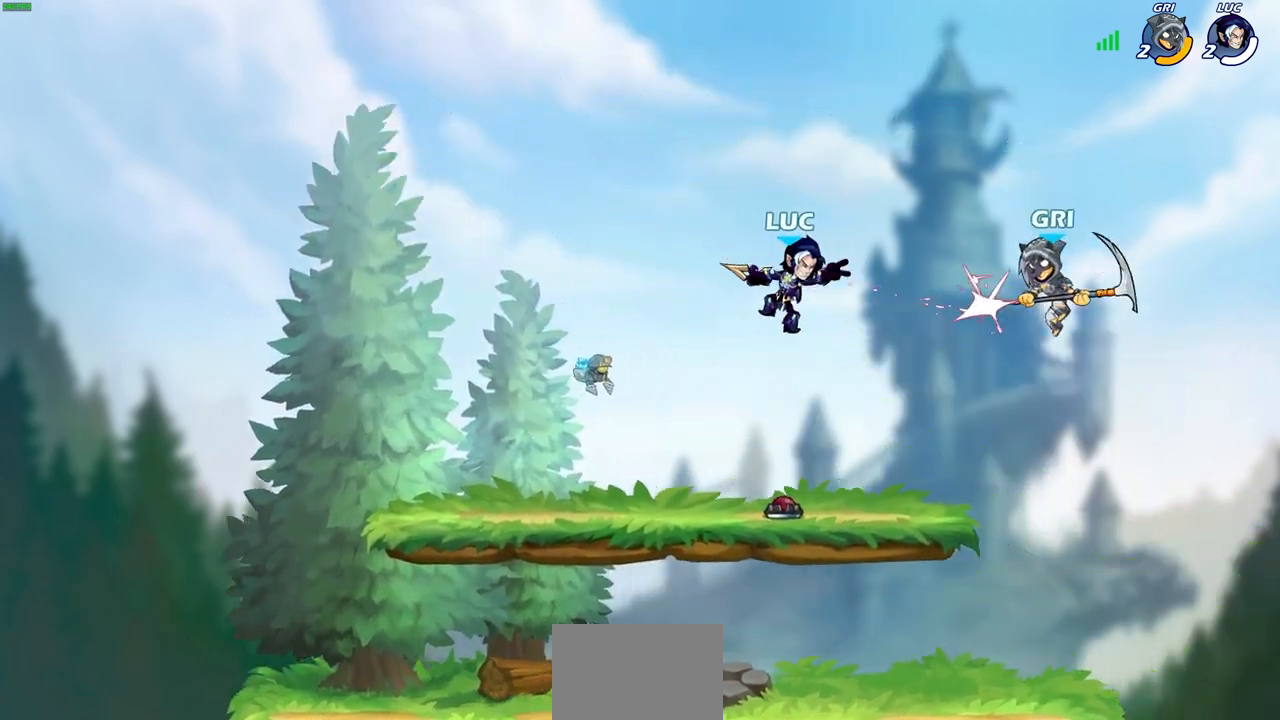
{"buttons": ["CROSS"], "left_stick": "left", "right_stick": "center", "events": [[267, "left_stick", "left"], [350, "CROSS", "down"]]}
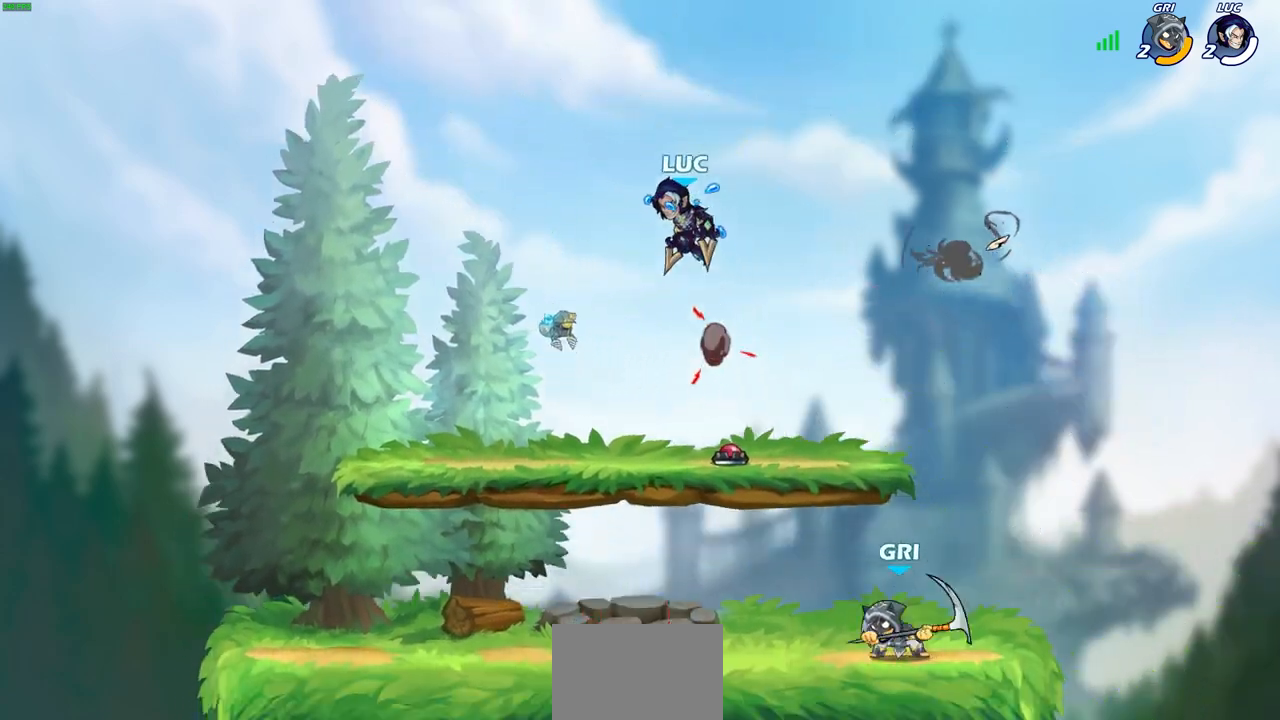
{"buttons": [], "left_stick": "down-left", "right_stick": "center", "events": [[17, "CROSS", "up"], [50, "left_stick", "down-left"]]}
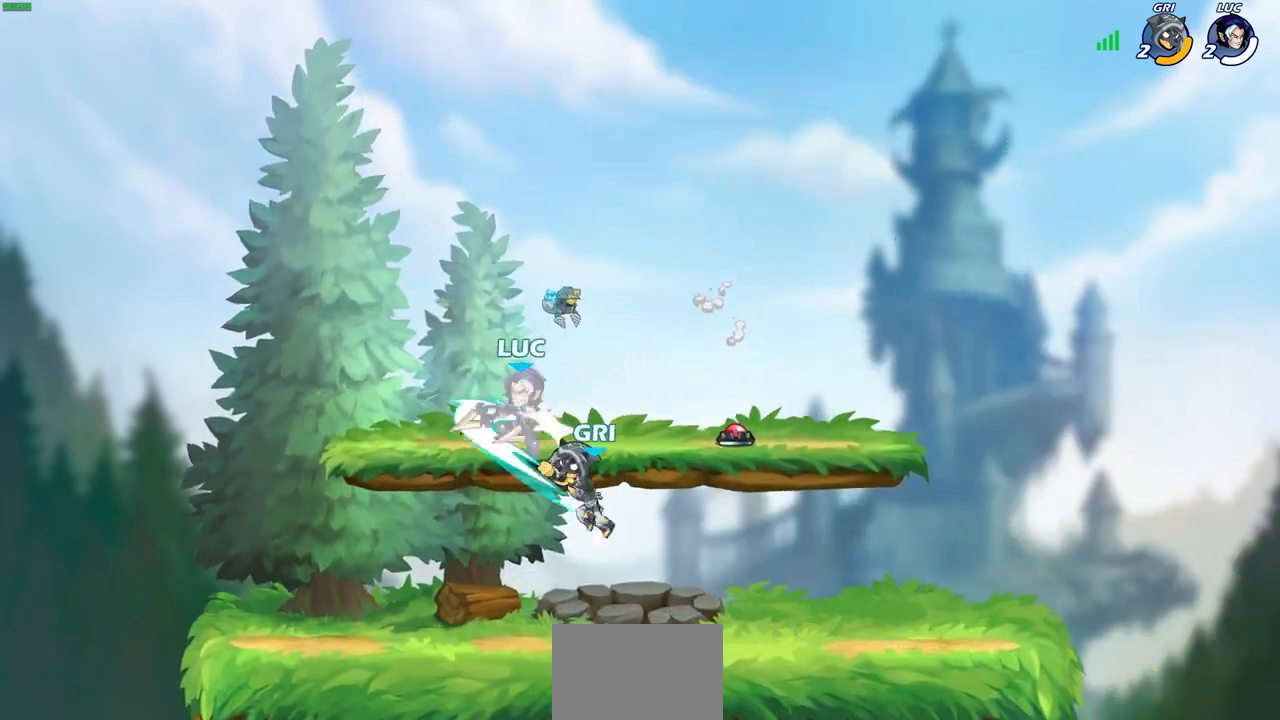
{"buttons": [], "left_stick": "center", "right_stick": "center", "events": [[283, "left_stick", "center"]]}
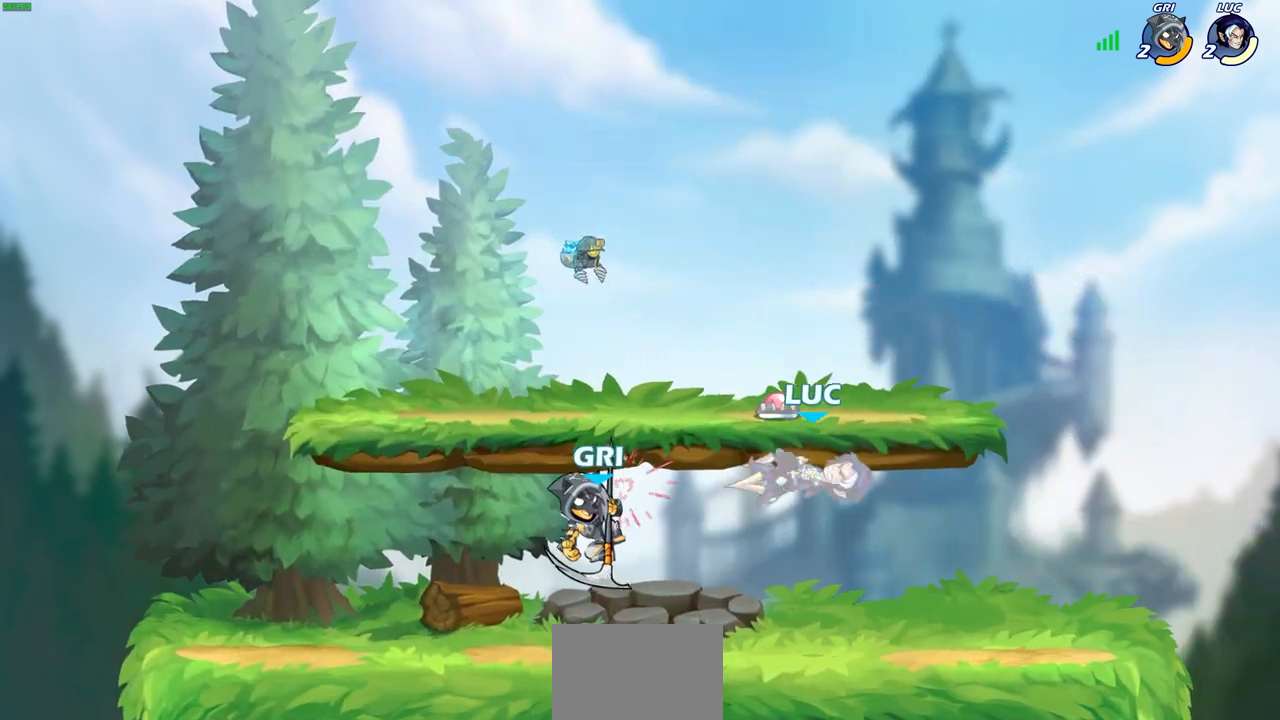
{"buttons": [], "left_stick": "left", "right_stick": "center", "events": [[150, "left_stick", "right"], [433, "left_stick", "left"]]}
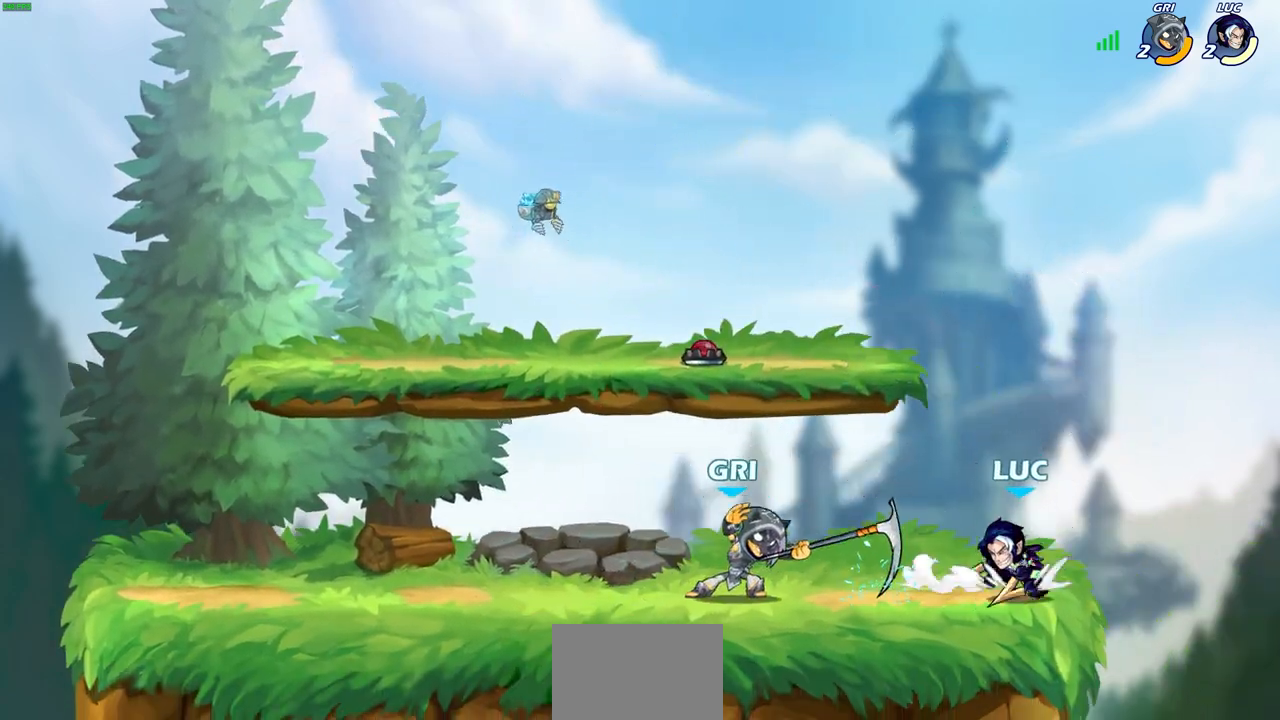
{"buttons": [], "left_stick": "center", "right_stick": "center", "events": [[83, "SQUARE", "down"], [117, "R2", "down"], [317, "R2", "up"], [317, "SQUARE", "up"], [333, "left_stick", "center"]]}
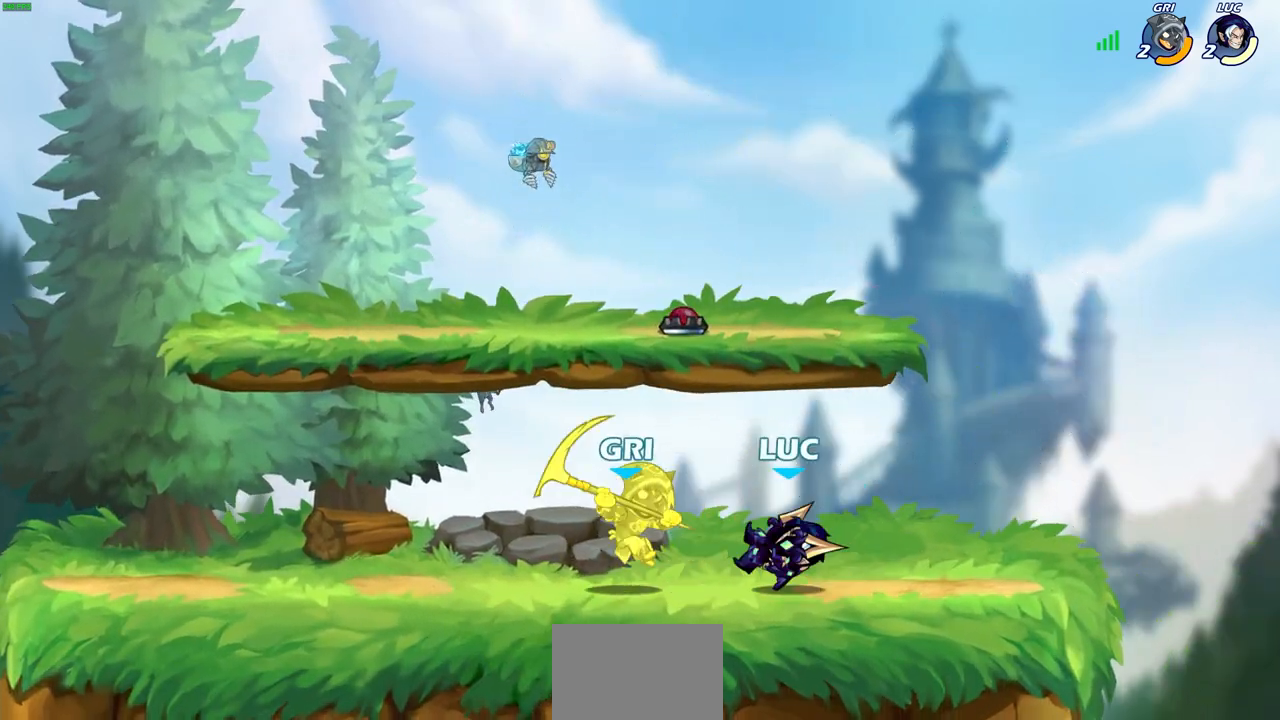
{"buttons": [], "left_stick": "left", "right_stick": "center", "events": [[267, "left_stick", "right"], [467, "left_stick", "left"]]}
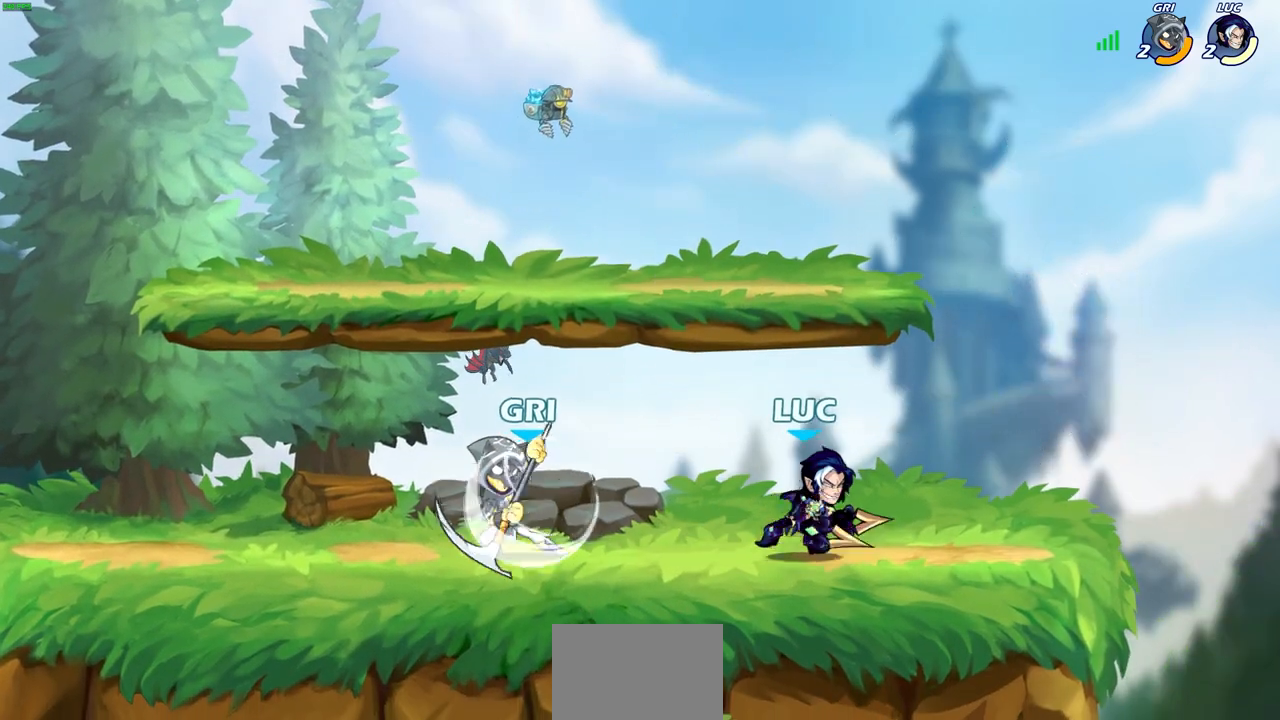
{"buttons": ["SQUARE"], "left_stick": "center", "right_stick": "center", "events": [[100, "R2", "down"], [133, "SQUARE", "down"], [150, "left_stick", "center"], [217, "R2", "up"], [217, "SQUARE", "up"], [317, "SQUARE", "down"], [400, "SQUARE", "up"], [483, "SQUARE", "down"]]}
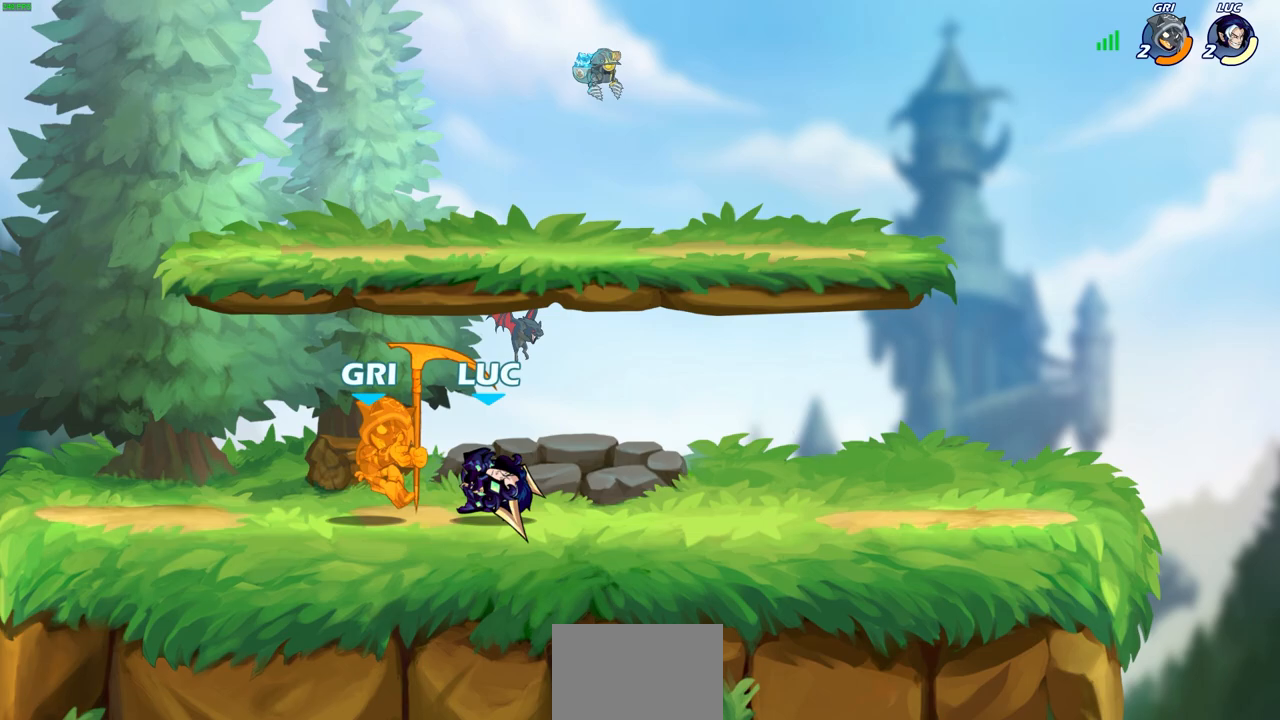
{"buttons": [], "left_stick": "center", "right_stick": "center", "events": [[67, "SQUARE", "up"], [200, "left_stick", "left"], [233, "R2", "down"], [267, "SQUARE", "down"], [267, "left_stick", "center"], [333, "R2", "up"], [333, "SQUARE", "up"], [417, "SQUARE", "down"], [500, "SQUARE", "up"]]}
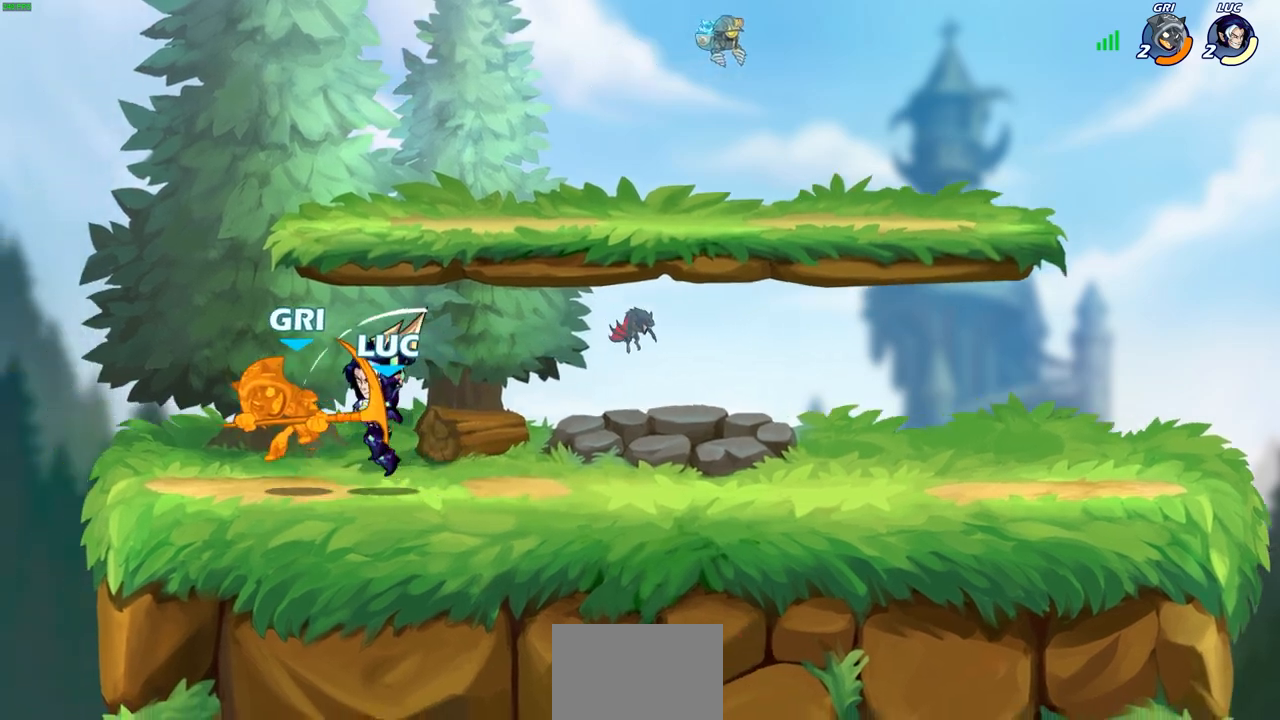
{"buttons": ["CIRCLE"], "left_stick": "center", "right_stick": "center", "events": [[83, "SQUARE", "down"], [150, "SQUARE", "up"], [200, "SQUARE", "down"], [317, "SQUARE", "up"], [483, "CIRCLE", "down"]]}
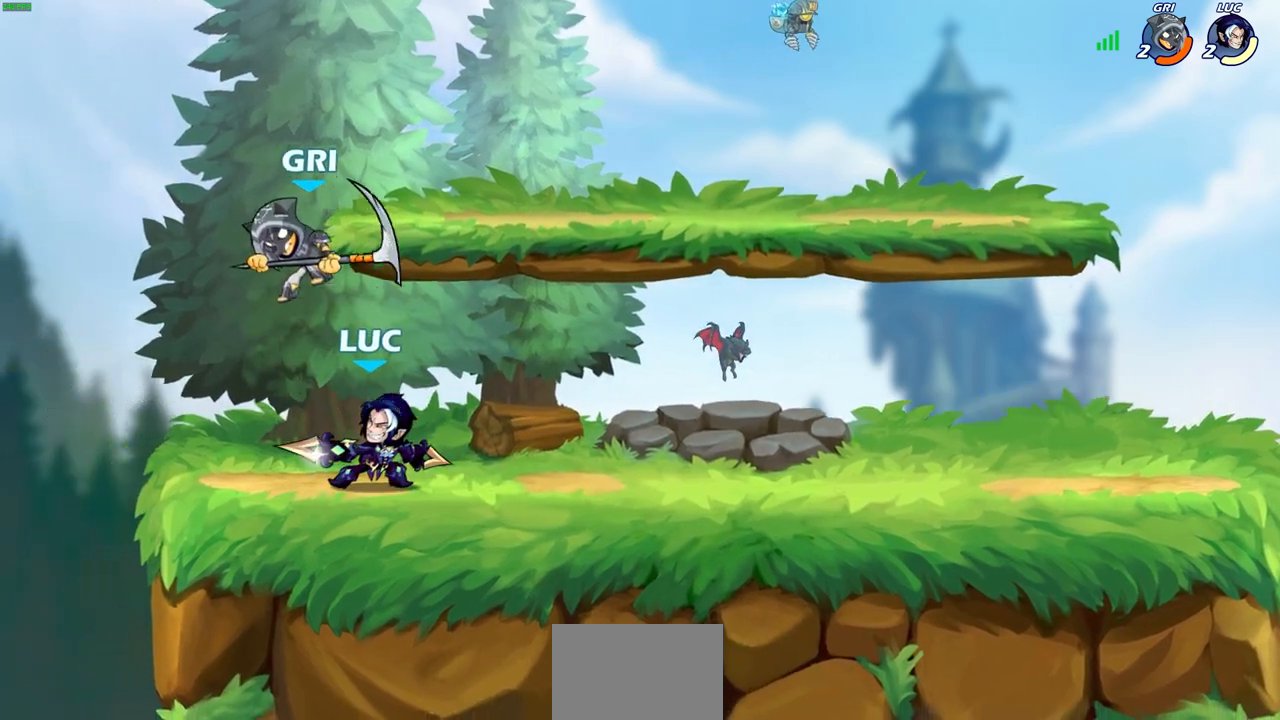
{"buttons": [], "left_stick": "center", "right_stick": "center", "events": [[50, "CIRCLE", "up"]]}
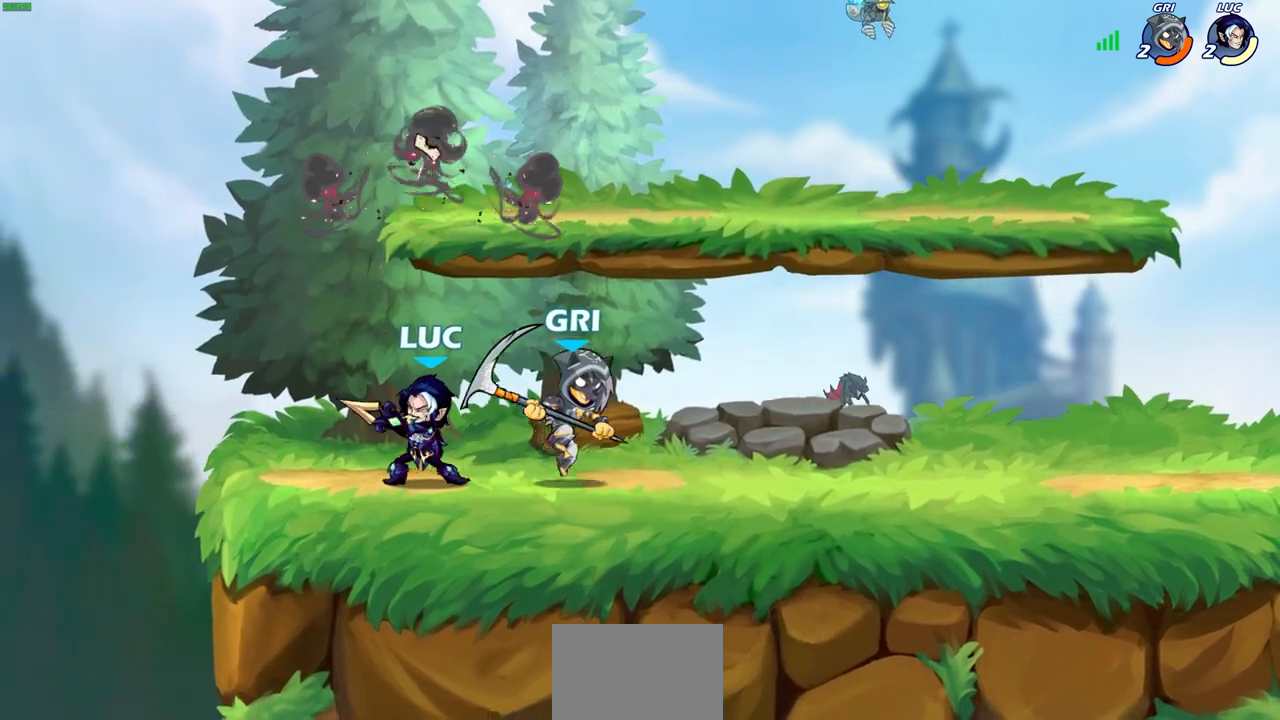
{"buttons": [], "left_stick": "center", "right_stick": "center", "events": [[150, "left_stick", "right"], [200, "SQUARE", "down"], [283, "SQUARE", "up"], [350, "left_stick", "center"]]}
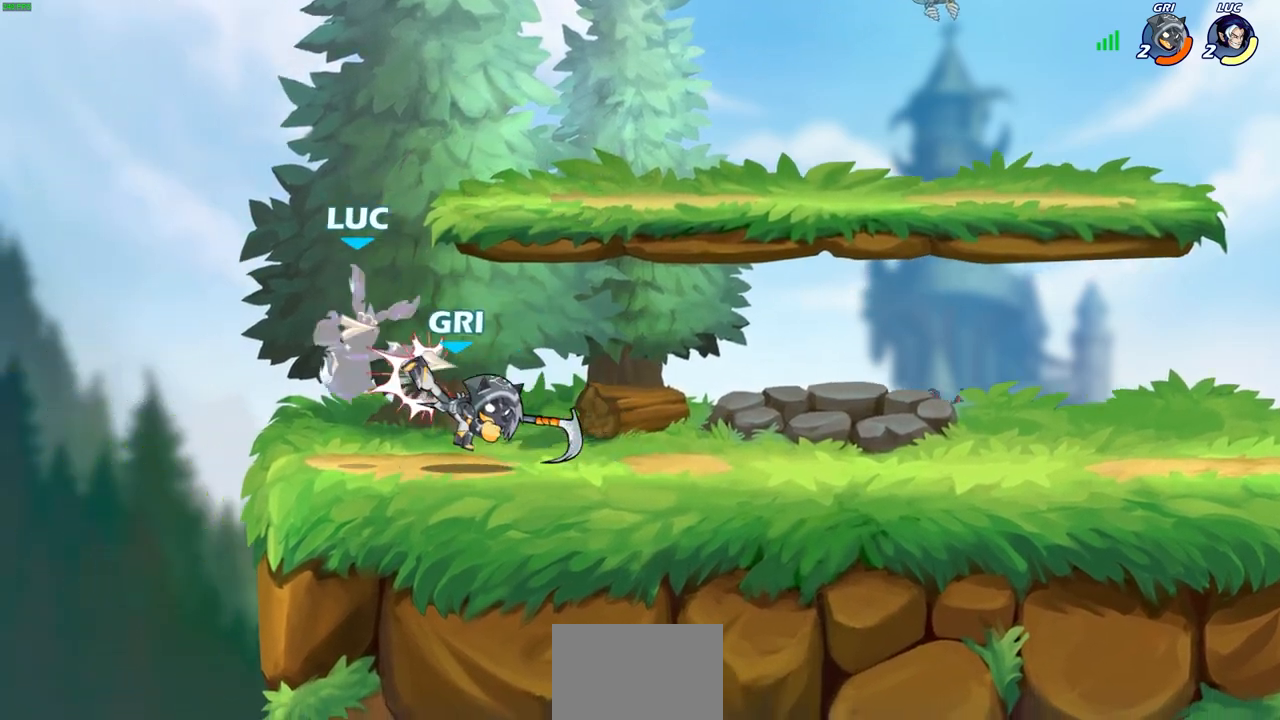
{"buttons": ["R2"], "left_stick": "right", "right_stick": "center", "events": [[83, "left_stick", "left"], [150, "left_stick", "down-left"], [200, "R2", "down"], [350, "left_stick", "right"], [367, "R2", "up"], [483, "R2", "down"]]}
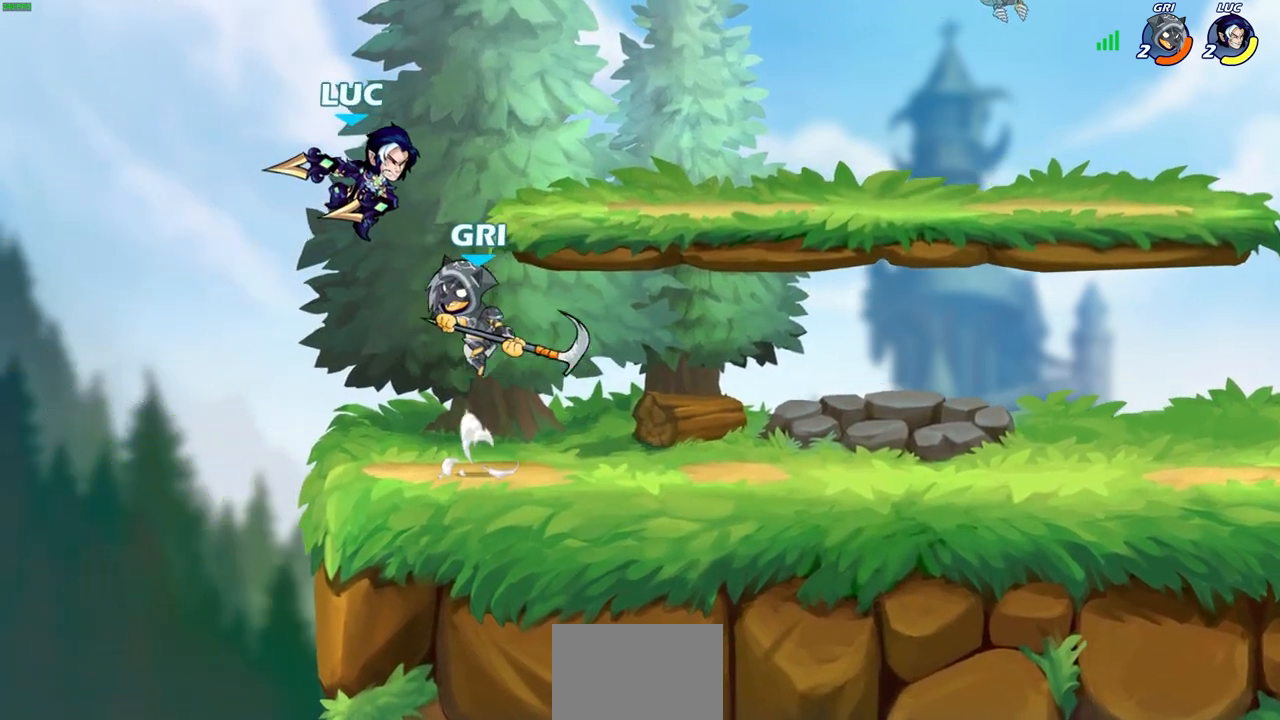
{"buttons": [], "left_stick": "center", "right_stick": "center", "events": [[50, "left_stick", "up-right"], [317, "R2", "up"], [333, "left_stick", "center"], [350, "SQUARE", "down"], [433, "SQUARE", "up"]]}
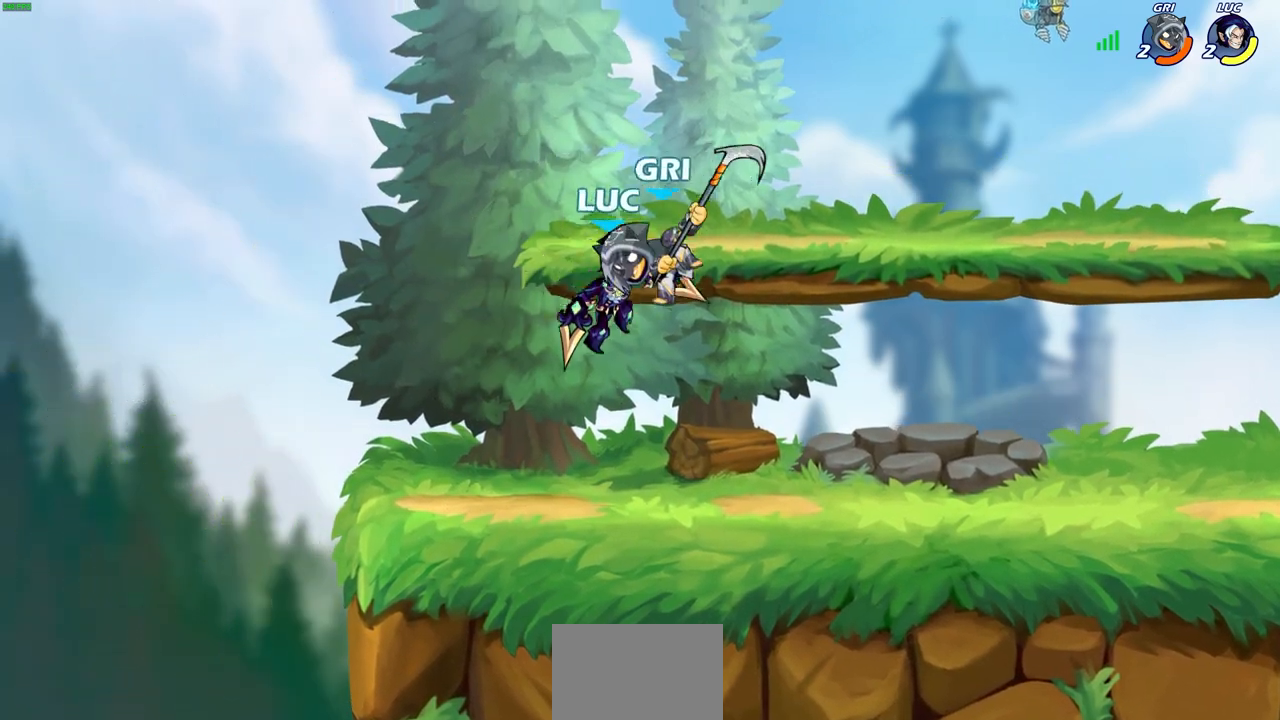
{"buttons": [], "left_stick": "up-right", "right_stick": "center", "events": [[83, "left_stick", "up-right"]]}
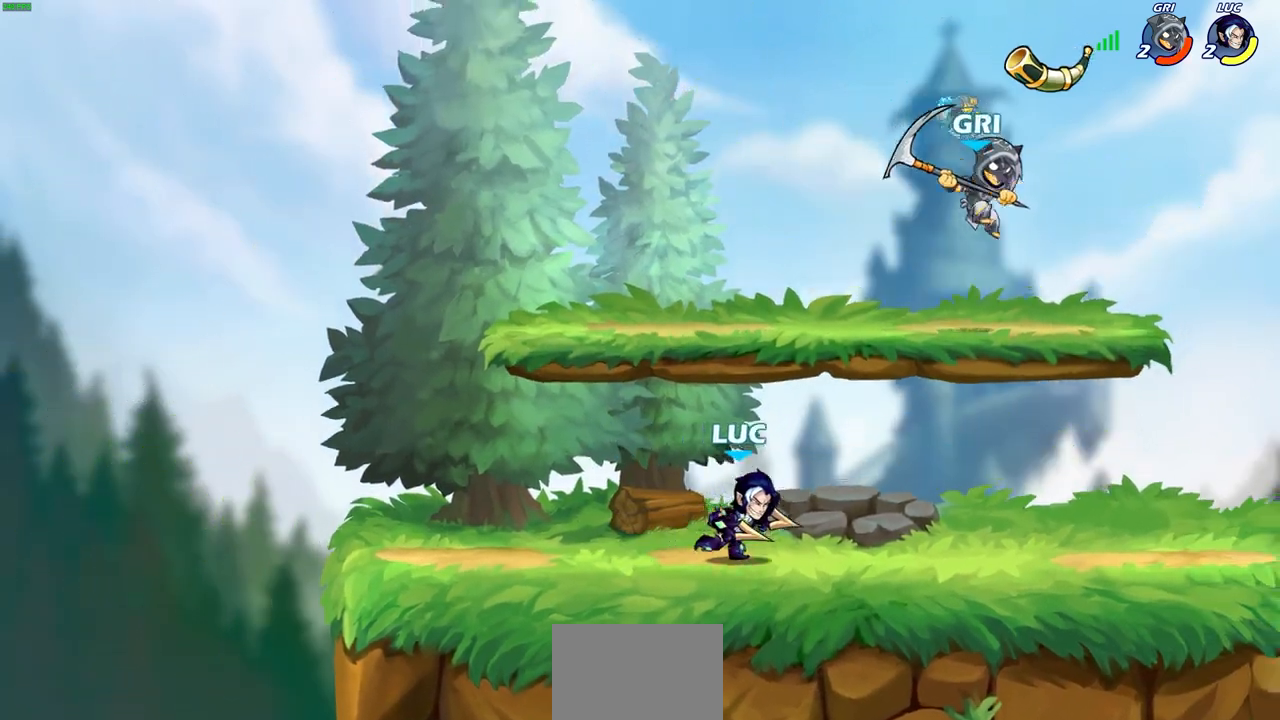
{"buttons": ["R1", "R2"], "left_stick": "right", "right_stick": "center", "events": [[100, "left_stick", "up-left"], [300, "left_stick", "right"], [500, "R1", "down"], [500, "R2", "down"]]}
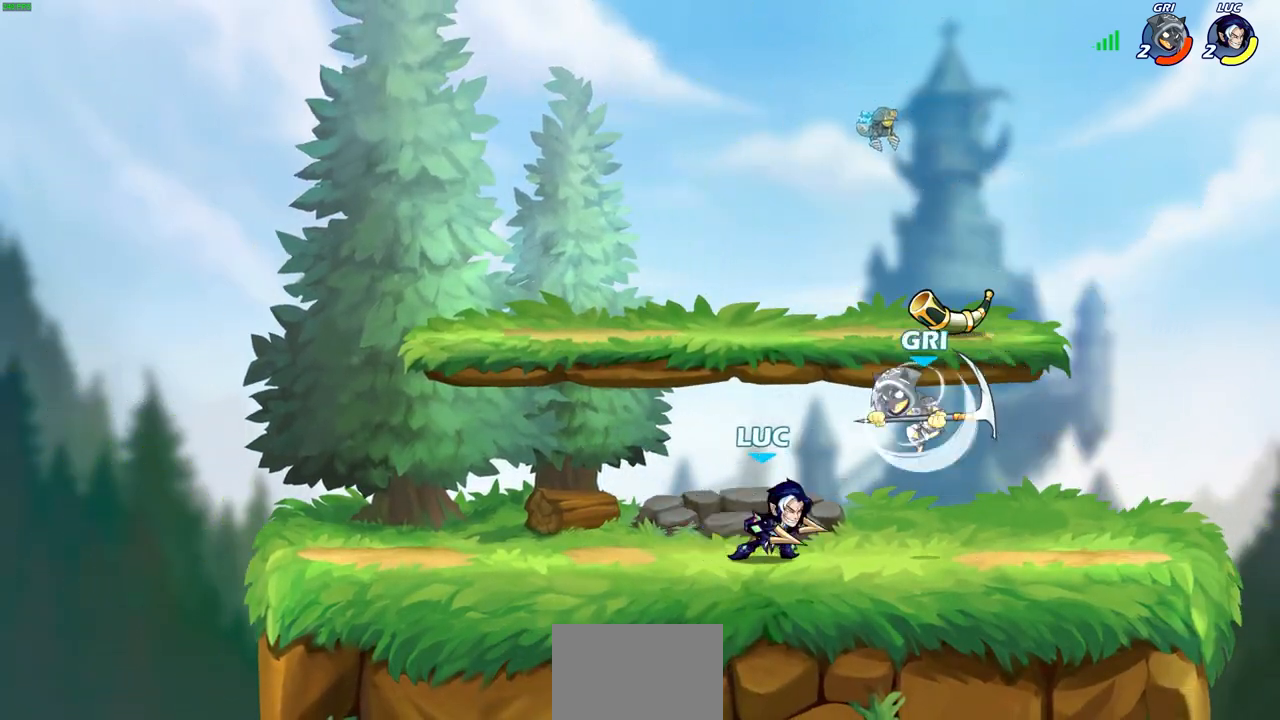
{"buttons": [], "left_stick": "left", "right_stick": "center", "events": [[67, "R1", "up"], [150, "R2", "up"], [167, "left_stick", "left"], [233, "SQUARE", "down"], [350, "SQUARE", "up"]]}
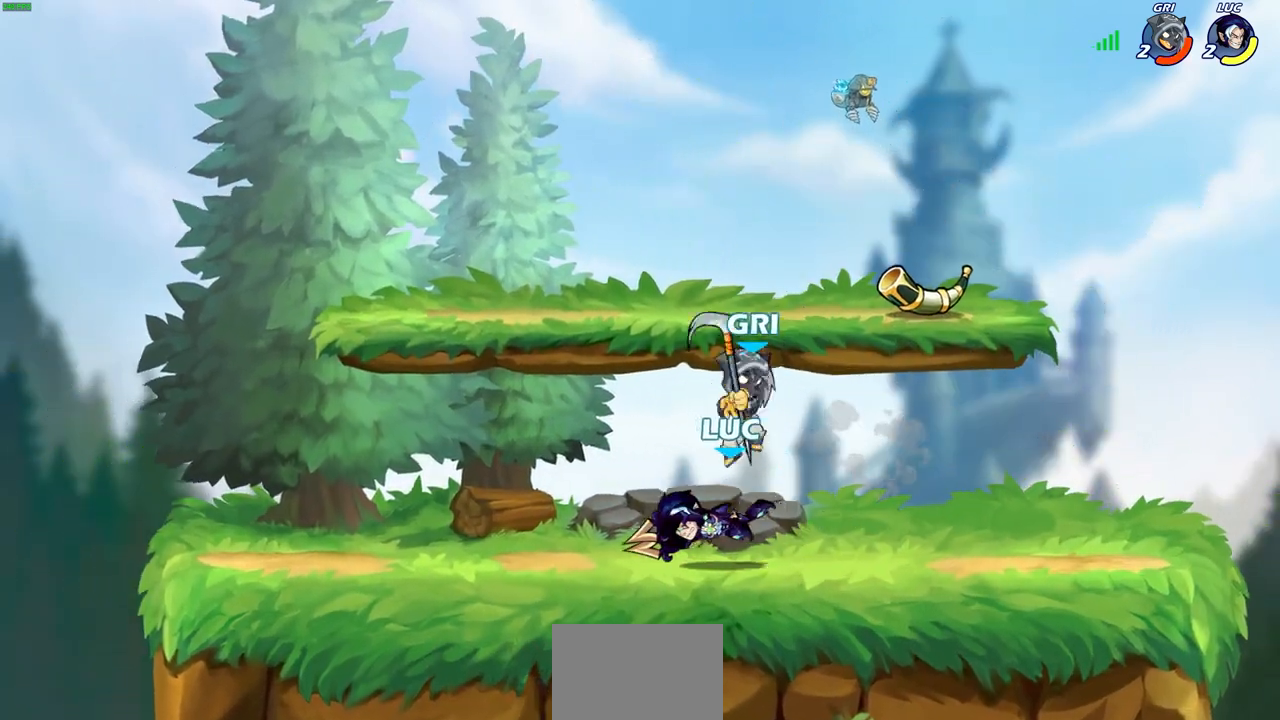
{"buttons": ["CROSS"], "left_stick": "up", "right_stick": "center", "events": [[67, "left_stick", "center"], [300, "left_stick", "right"], [433, "left_stick", "up"], [500, "CROSS", "down"]]}
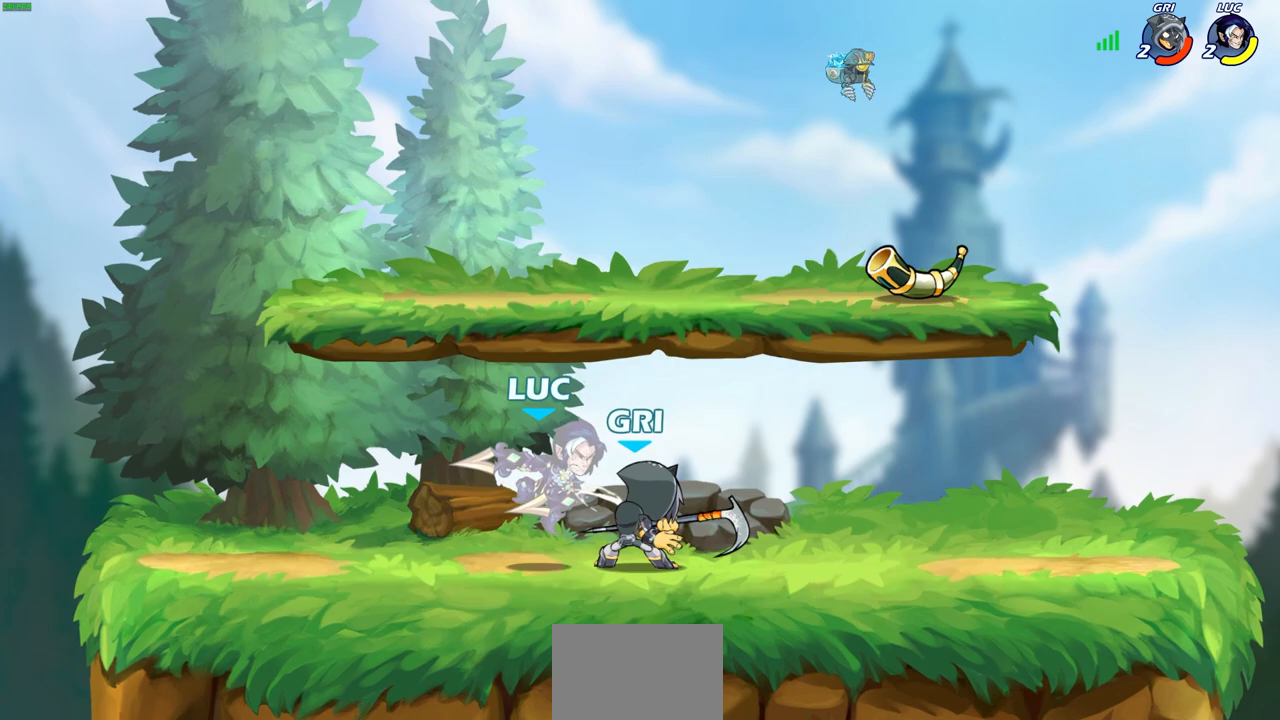
{"buttons": ["R2"], "left_stick": "up", "right_stick": "center", "events": [[83, "CROSS", "up"], [133, "left_stick", "center"], [283, "left_stick", "right"], [383, "R2", "down"], [433, "left_stick", "up"]]}
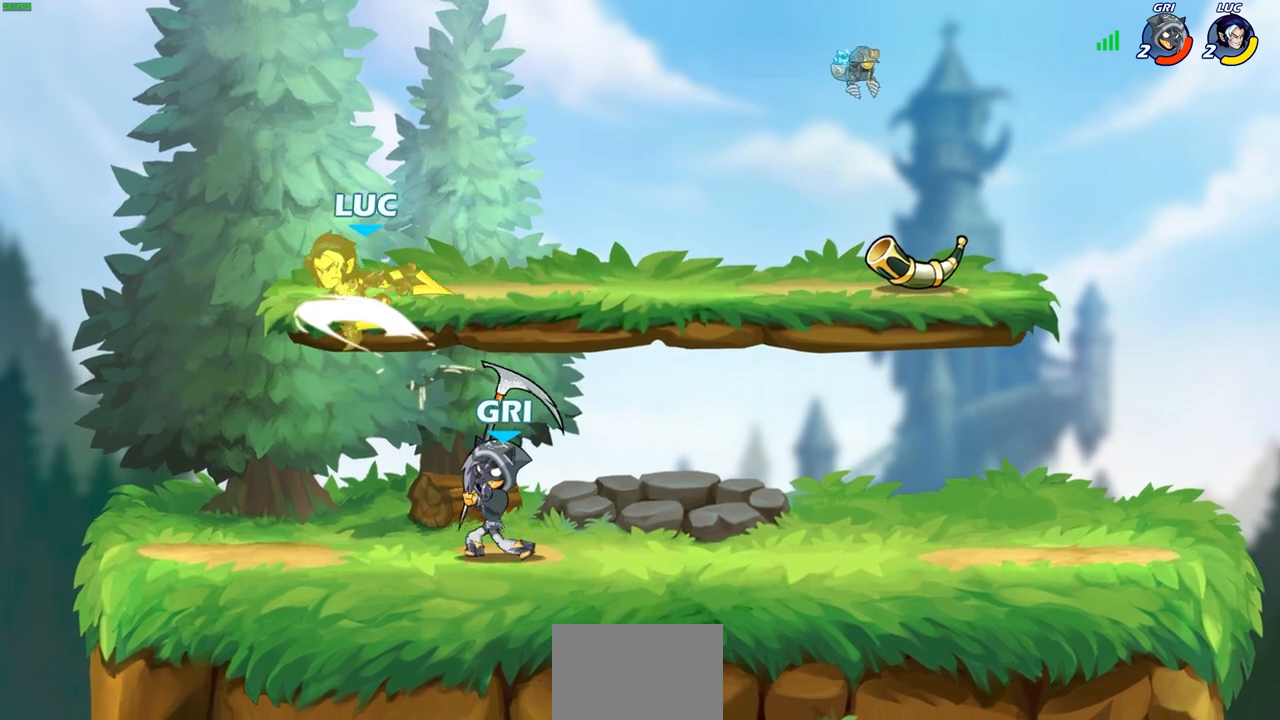
{"buttons": ["CROSS"], "left_stick": "up", "right_stick": "center", "events": [[33, "left_stick", "left"], [50, "R2", "up"], [150, "left_stick", "down"], [183, "R1", "down"], [183, "R2", "down"], [417, "left_stick", "right"], [450, "R1", "up"], [467, "R2", "up"], [467, "left_stick", "up"], [483, "CROSS", "down"]]}
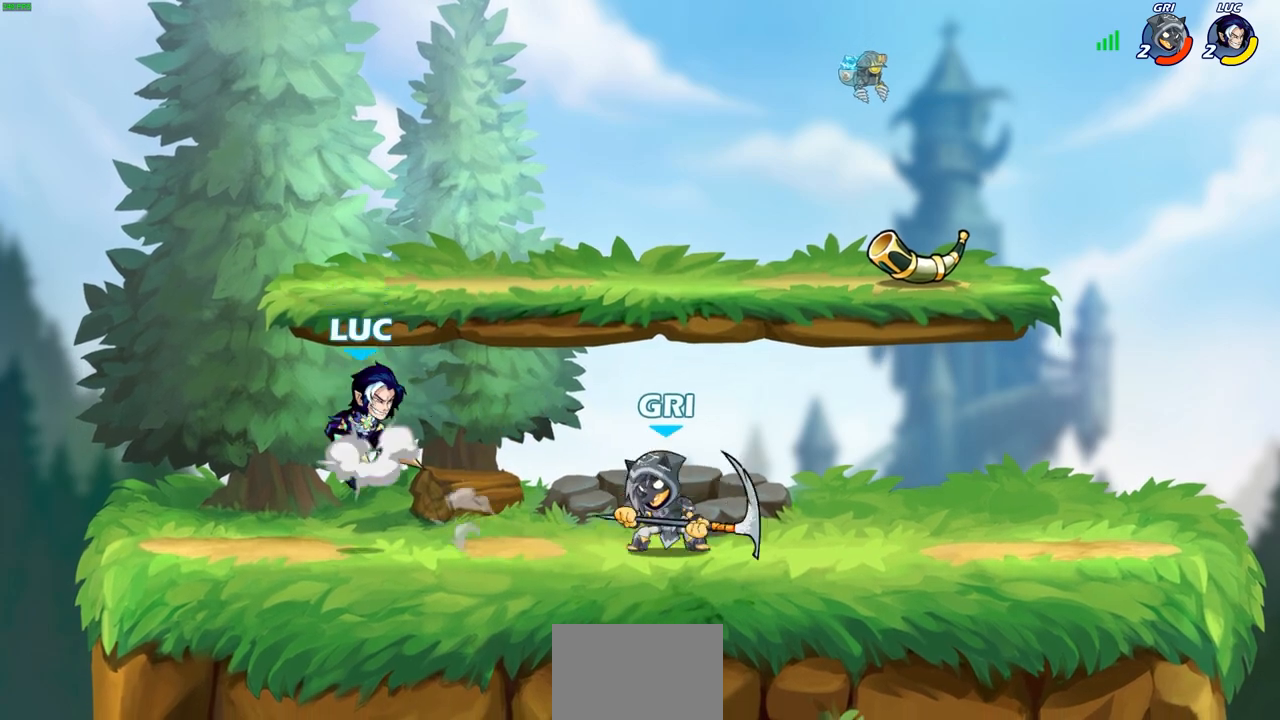
{"buttons": ["SQUARE"], "left_stick": "right", "right_stick": "center", "events": [[17, "left_stick", "up-left"], [117, "CROSS", "up"], [133, "left_stick", "up-right"], [267, "left_stick", "down-right"], [467, "SQUARE", "down"], [467, "left_stick", "right"]]}
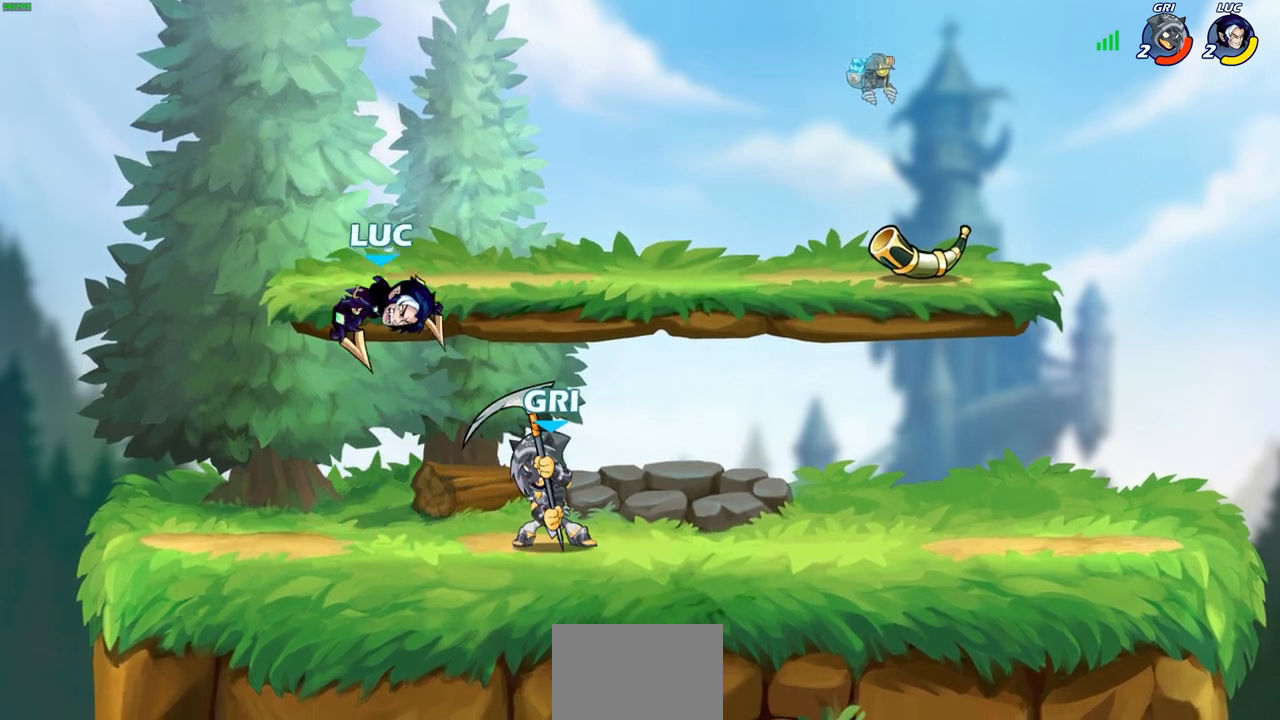
{"buttons": [], "left_stick": "center", "right_stick": "center", "events": [[50, "SQUARE", "up"], [83, "left_stick", "center"], [417, "left_stick", "right"], [433, "SQUARE", "down"], [500, "SQUARE", "up"], [500, "left_stick", "center"]]}
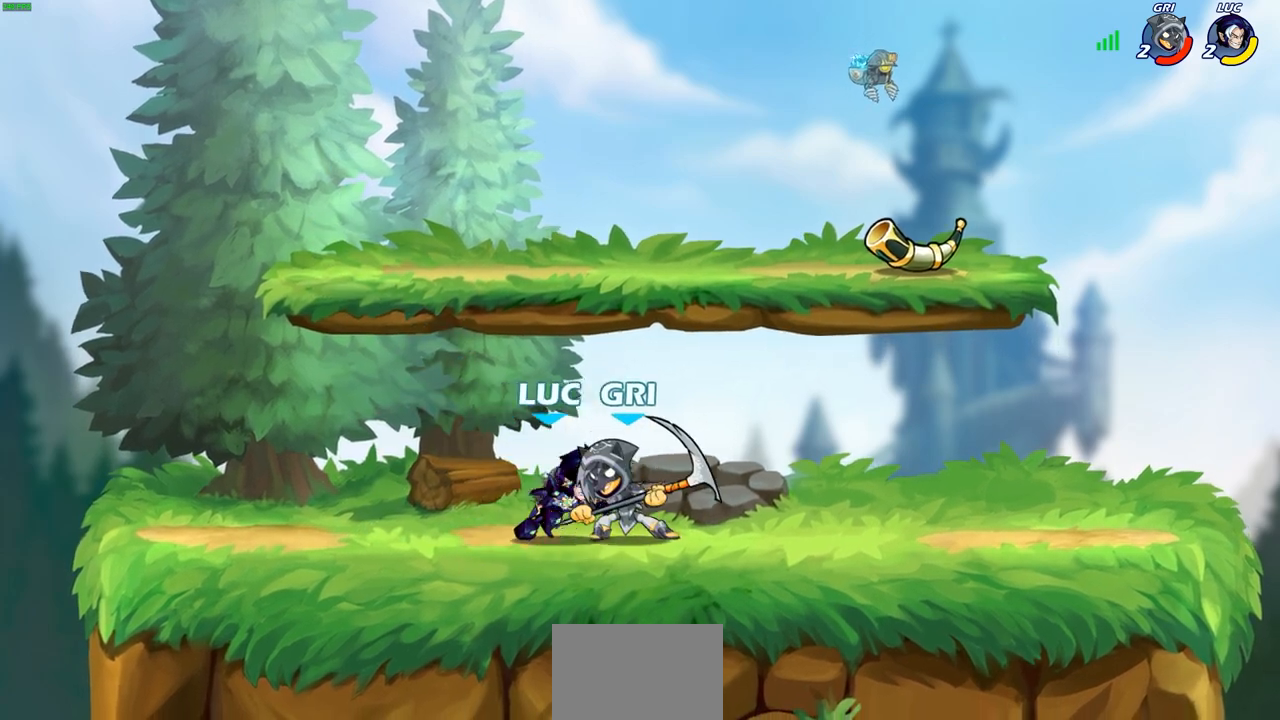
{"buttons": ["CIRCLE"], "left_stick": "down", "right_stick": "center", "events": [[400, "left_stick", "down"], [450, "CIRCLE", "down"]]}
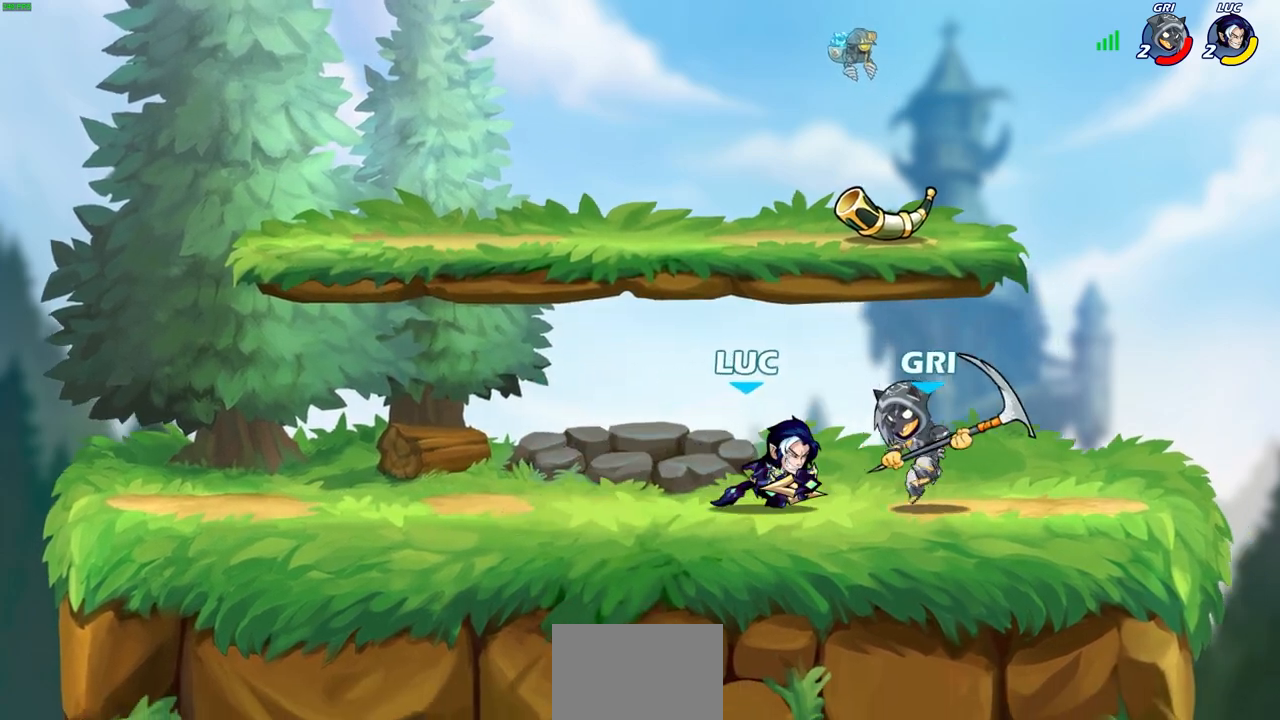
{"buttons": [], "left_stick": "center", "right_stick": "center", "events": [[17, "CIRCLE", "up"], [67, "left_stick", "center"]]}
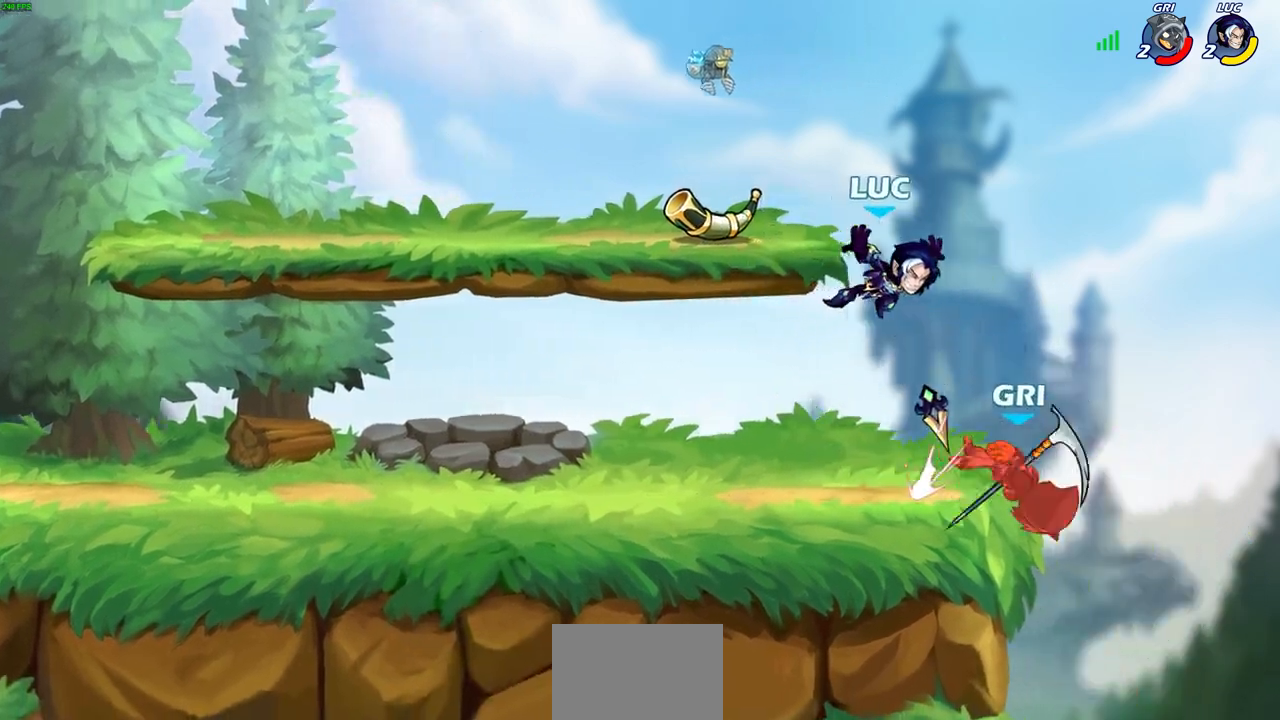
{"buttons": [], "left_stick": "center", "right_stick": "center", "events": []}